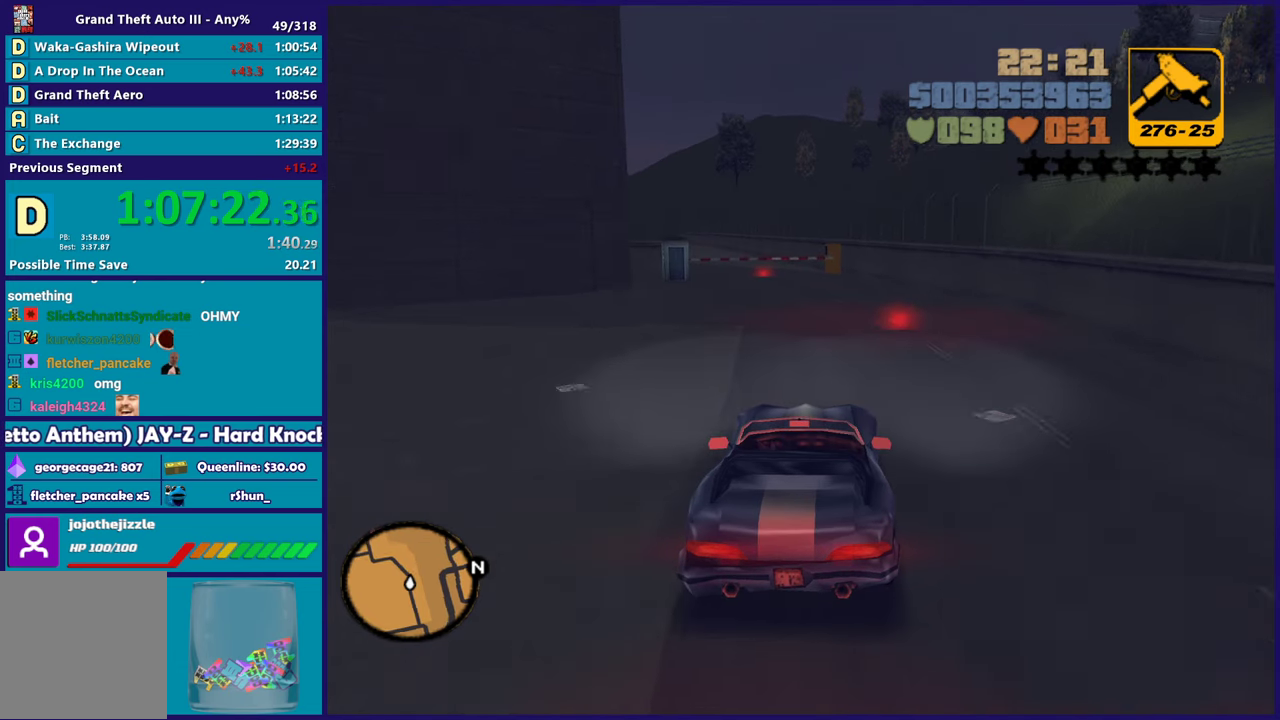
Gameplay with a controller (Xbox layout); each line is a JSON object with the inputs held at the frame after it. "events" lists button and stick changes between this image and that frame as [ms after this image, input, new state], when the widget could be followed in between. Not read: L2 START.
{"buttons": ["R2"], "left_stick": "center", "right_stick": "center", "events": [[150, "left_stick", "left"], [300, "left_stick", "center"]]}
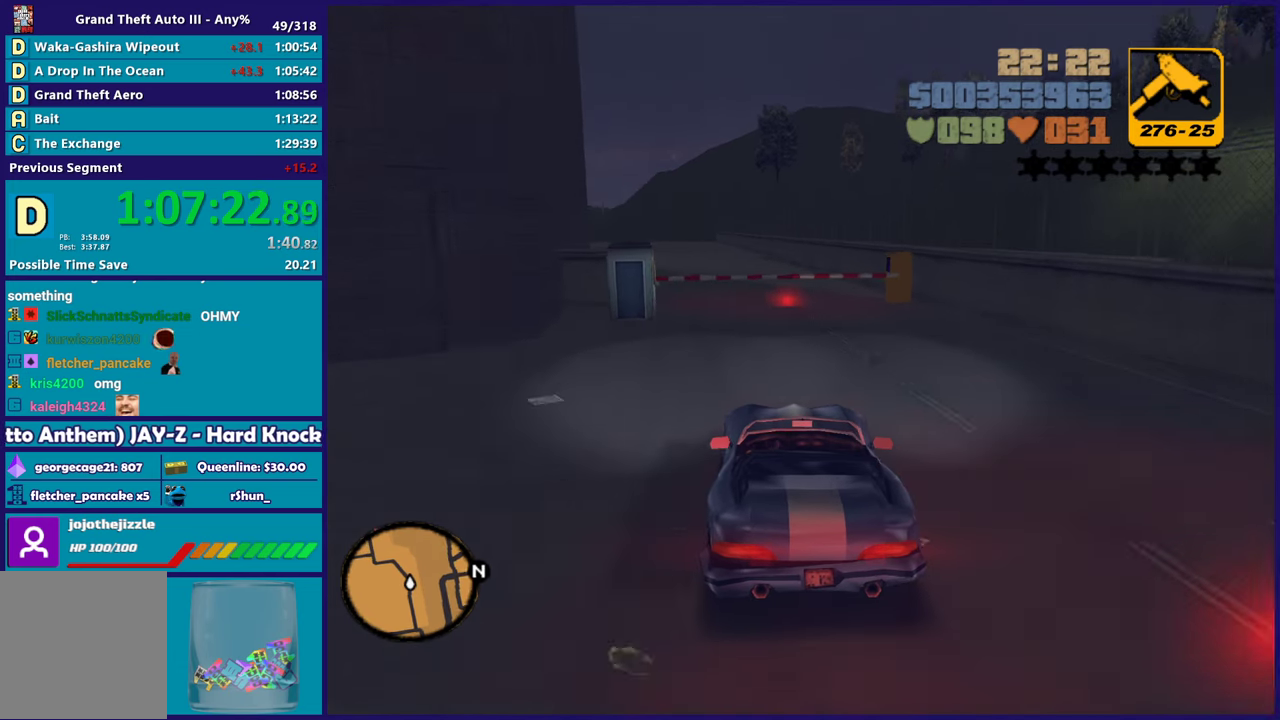
{"buttons": [], "left_stick": "left", "right_stick": "center", "events": [[500, "R2", "up"], [500, "left_stick", "left"]]}
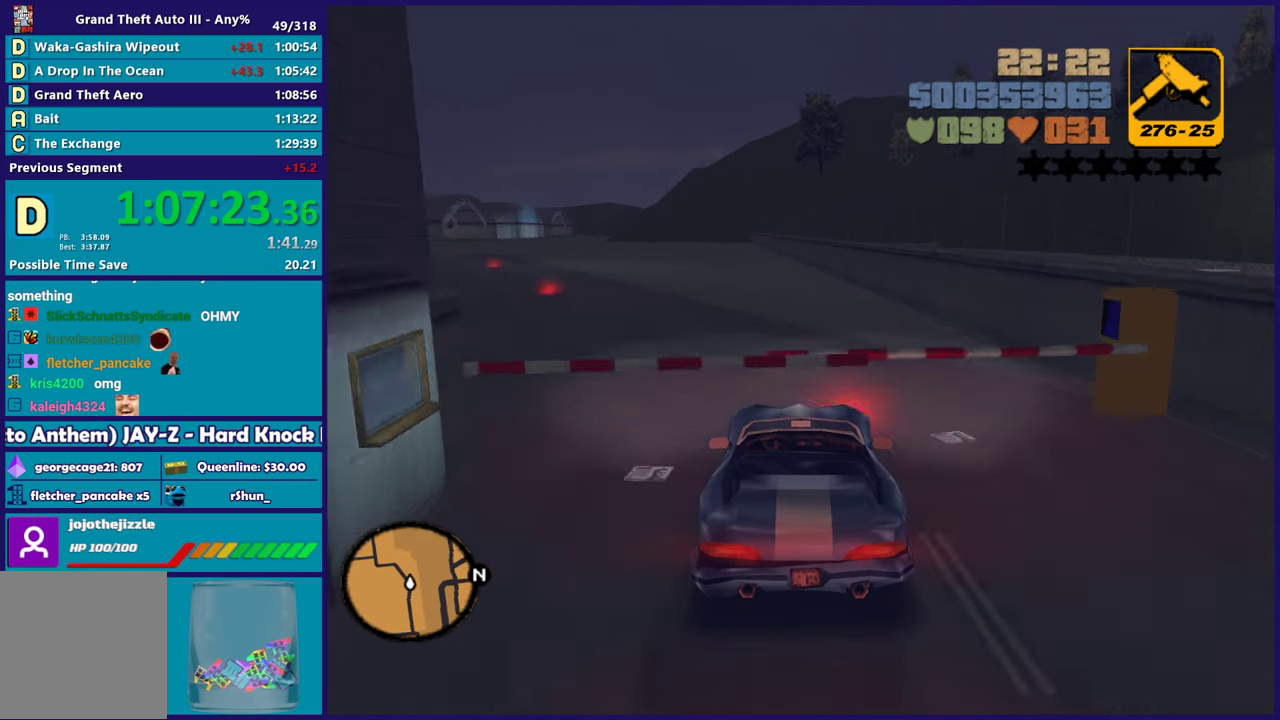
{"buttons": ["R2"], "left_stick": "right", "right_stick": "center", "events": [[133, "R2", "down"], [150, "left_stick", "center"], [300, "left_stick", "left"], [450, "left_stick", "right"]]}
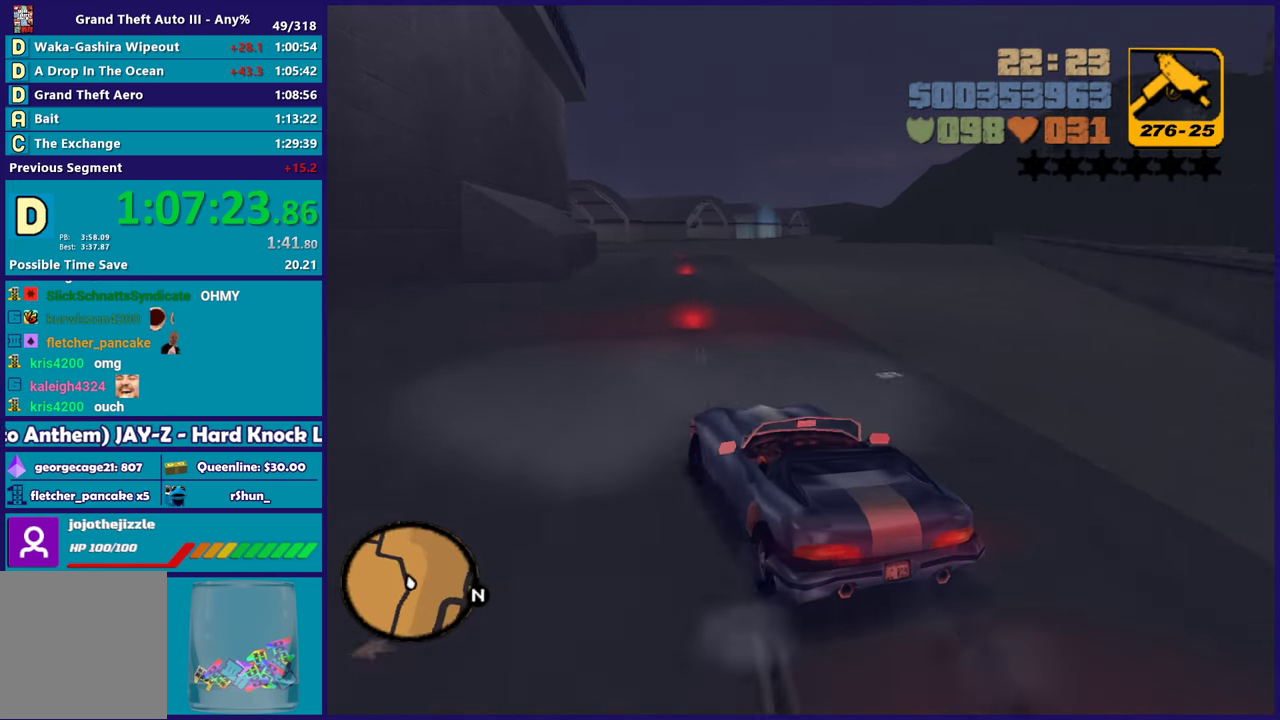
{"buttons": ["R2"], "left_stick": "left", "right_stick": "center", "events": [[167, "left_stick", "center"], [300, "left_stick", "down-right"], [500, "left_stick", "left"]]}
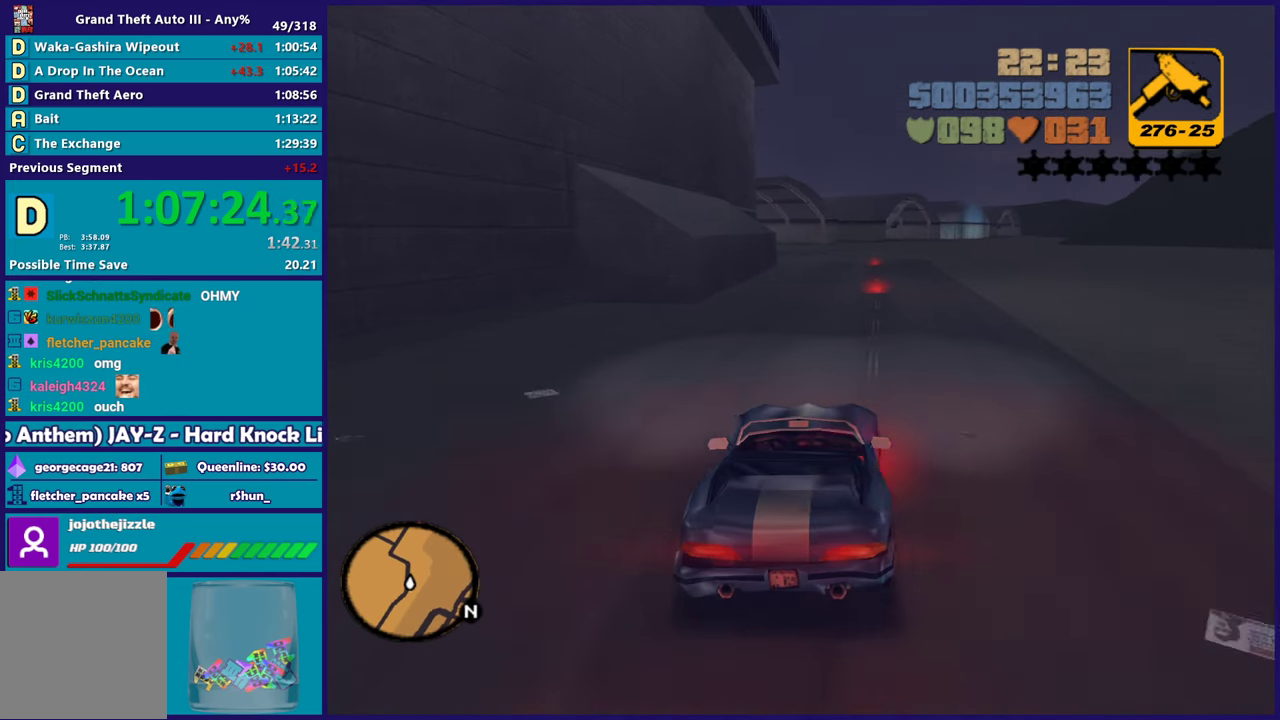
{"buttons": ["R2"], "left_stick": "left", "right_stick": "center", "events": [[200, "left_stick", "down-right"], [383, "left_stick", "center"], [483, "left_stick", "left"]]}
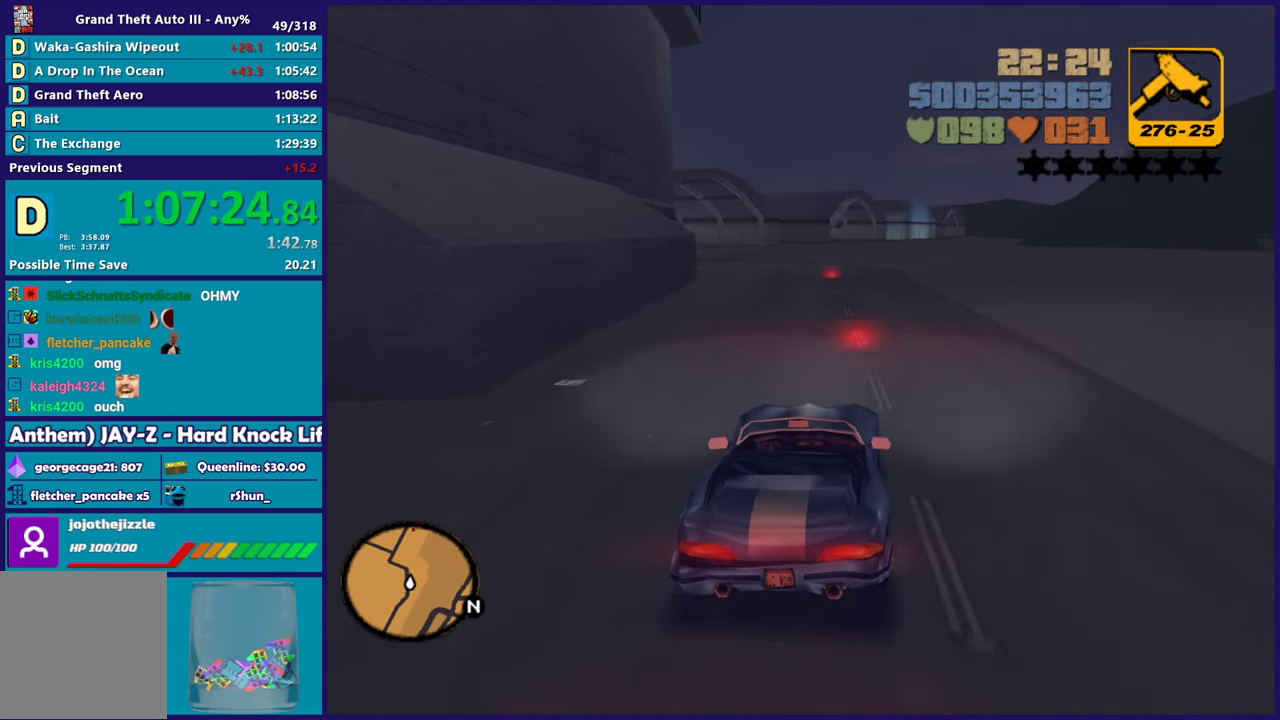
{"buttons": ["R2"], "left_stick": "left", "right_stick": "center", "events": [[167, "left_stick", "right"], [383, "left_stick", "left"]]}
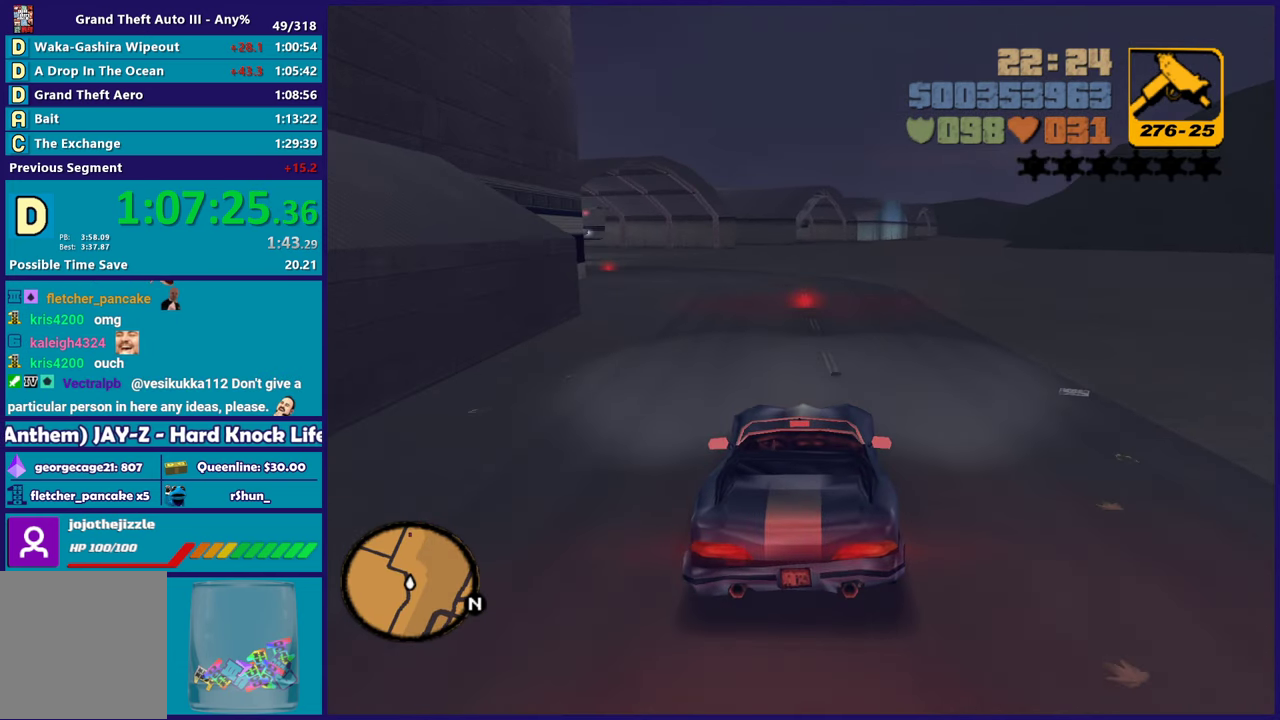
{"buttons": ["R2"], "left_stick": "right", "right_stick": "center", "events": [[83, "left_stick", "center"], [167, "left_stick", "right"], [267, "left_stick", "left"], [433, "left_stick", "right"]]}
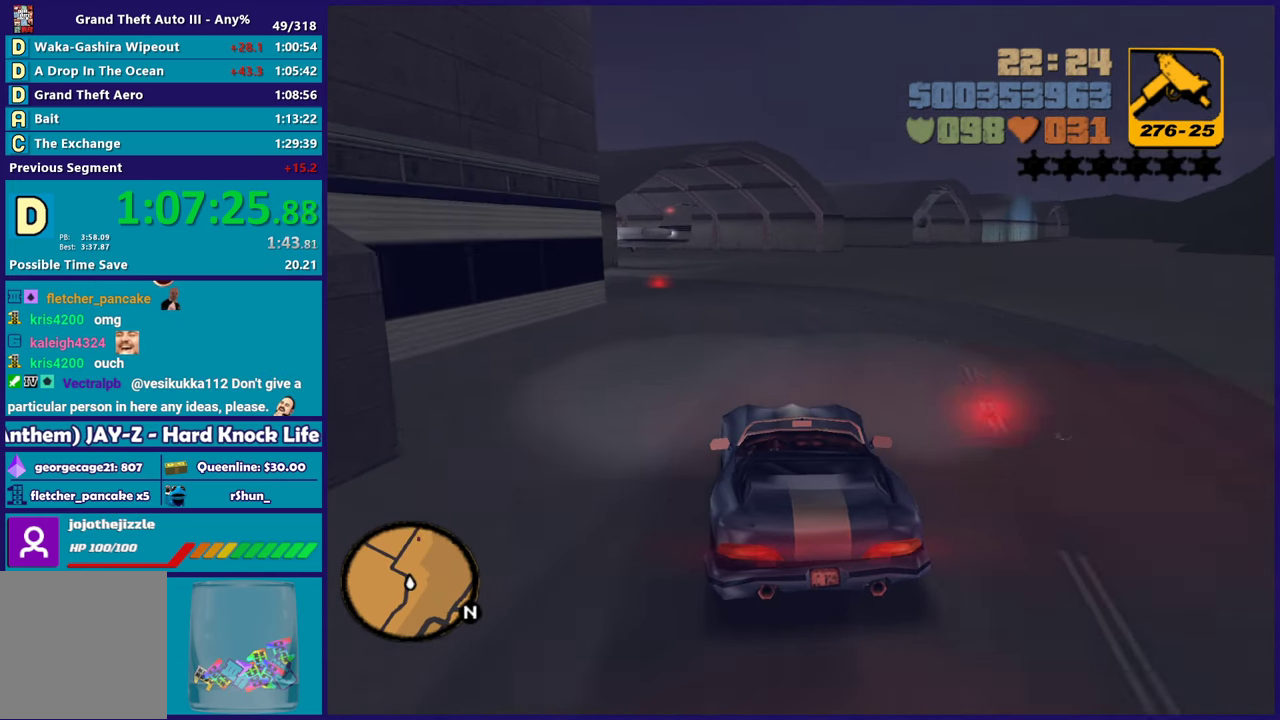
{"buttons": [], "left_stick": "left", "right_stick": "center", "events": [[67, "left_stick", "center"], [217, "R2", "up"], [217, "left_stick", "left"]]}
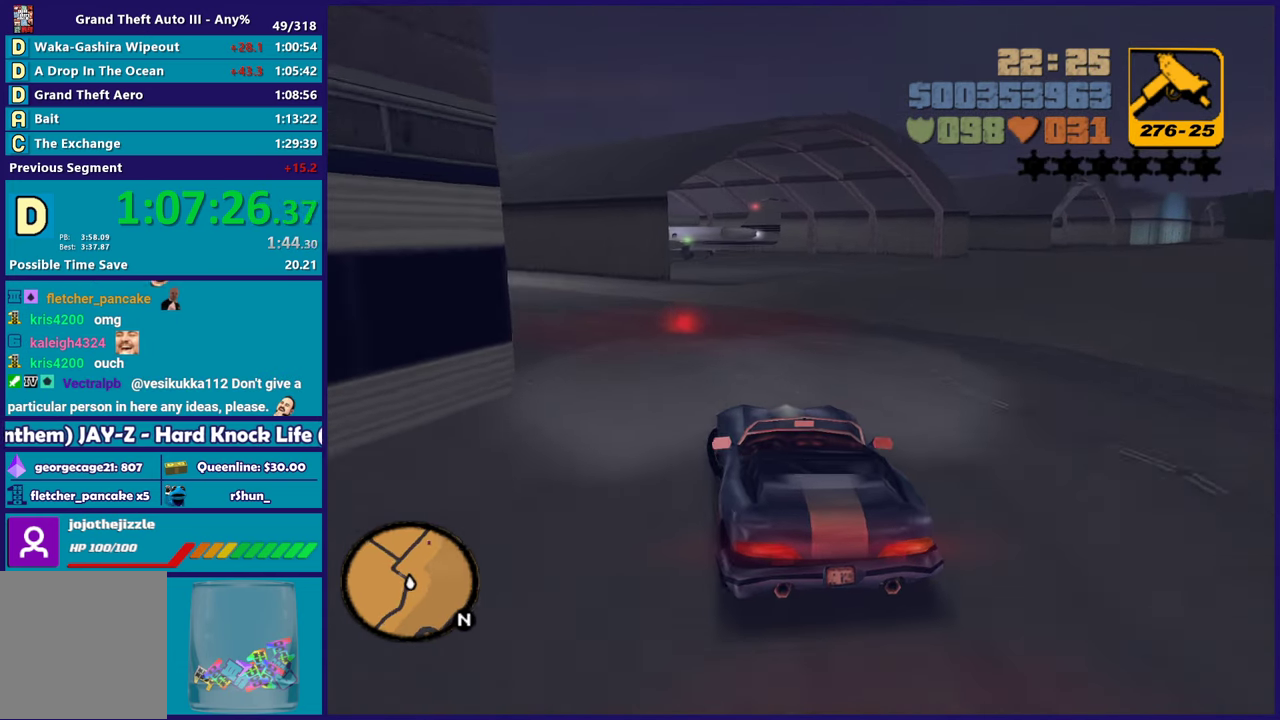
{"buttons": ["R2"], "left_stick": "up-left", "right_stick": "center", "events": [[67, "R2", "down"], [400, "left_stick", "up-left"]]}
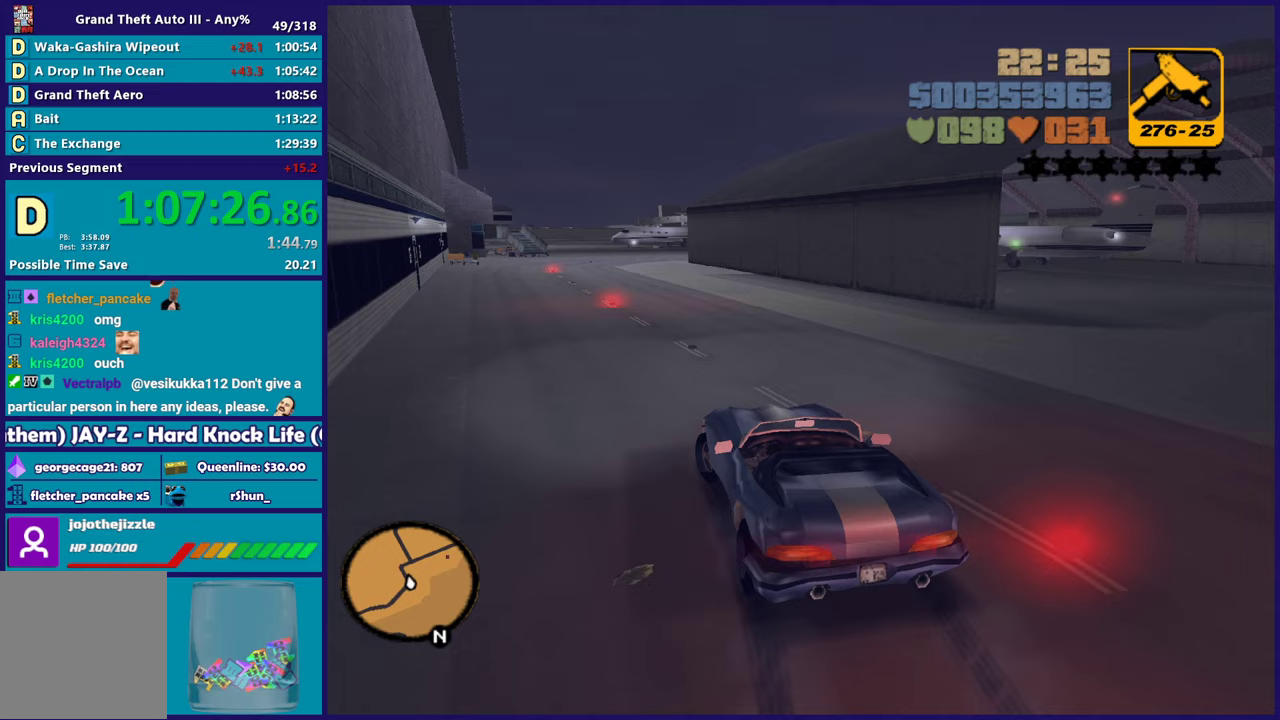
{"buttons": ["R2"], "left_stick": "center", "right_stick": "center", "events": [[50, "left_stick", "right"], [283, "left_stick", "up-left"], [350, "left_stick", "left"], [450, "left_stick", "center"]]}
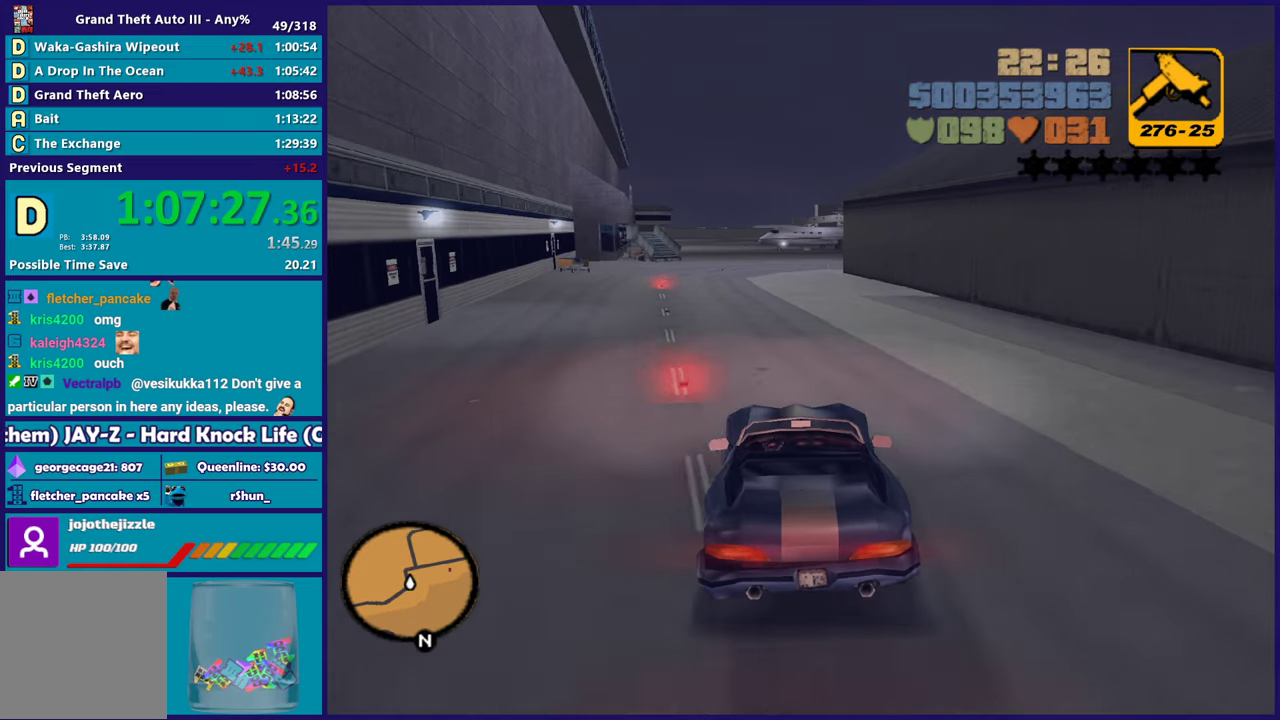
{"buttons": ["R2"], "left_stick": "center", "right_stick": "center", "events": [[117, "left_stick", "left"], [350, "left_stick", "down-right"], [433, "left_stick", "center"]]}
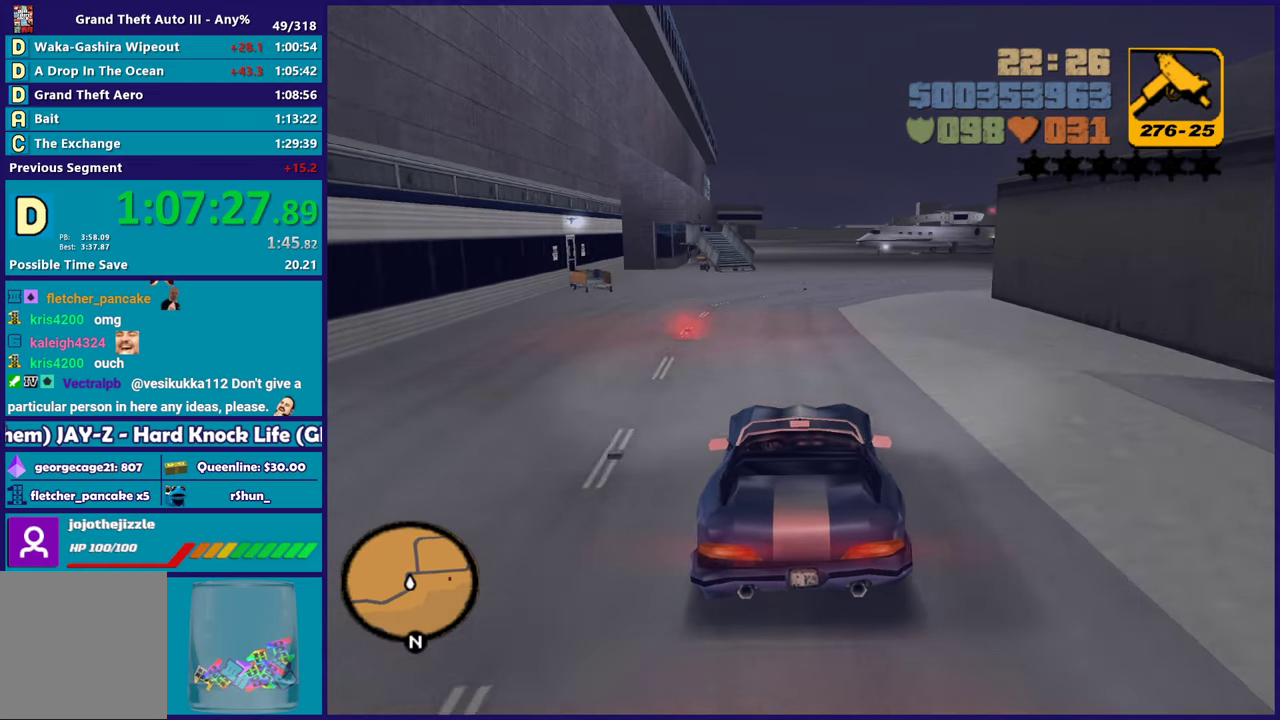
{"buttons": [], "left_stick": "down-right", "right_stick": "center", "events": [[200, "R2", "up"], [200, "left_stick", "down-right"]]}
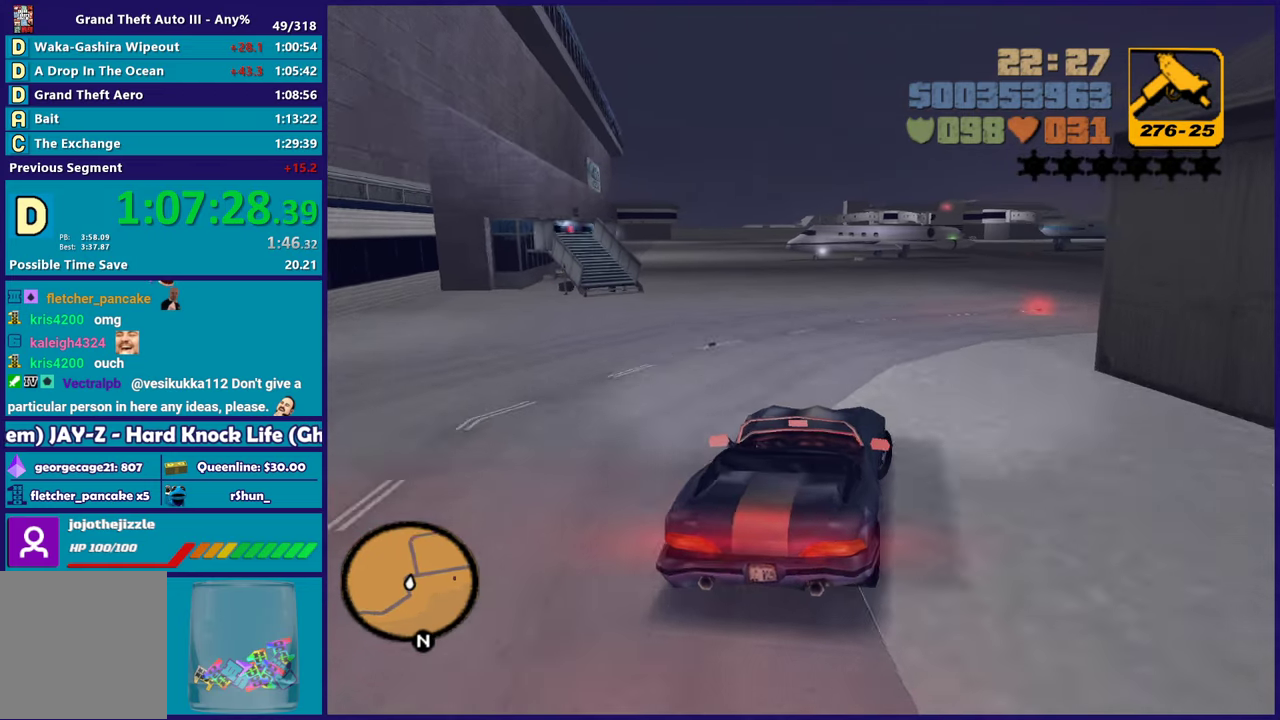
{"buttons": ["R2"], "left_stick": "down-right", "right_stick": "center", "events": [[383, "R2", "down"]]}
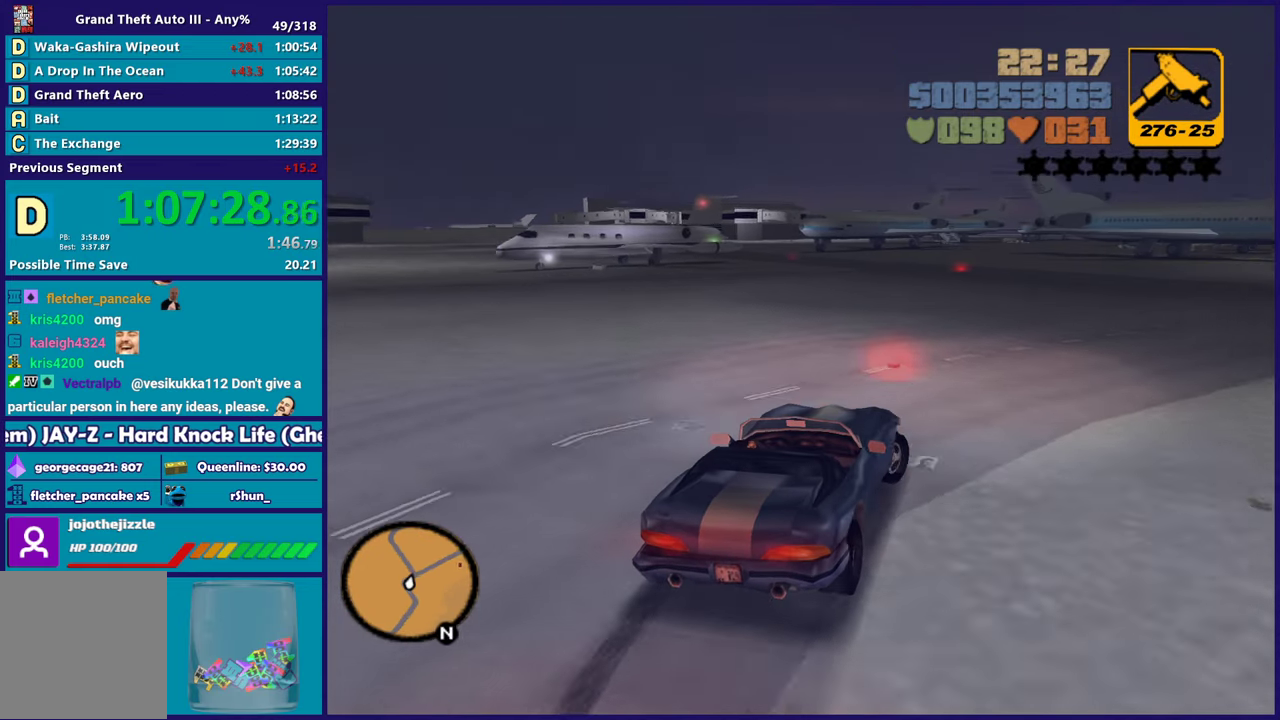
{"buttons": ["R2"], "left_stick": "right", "right_stick": "center", "events": [[233, "left_stick", "left"], [317, "left_stick", "down-right"], [500, "left_stick", "right"]]}
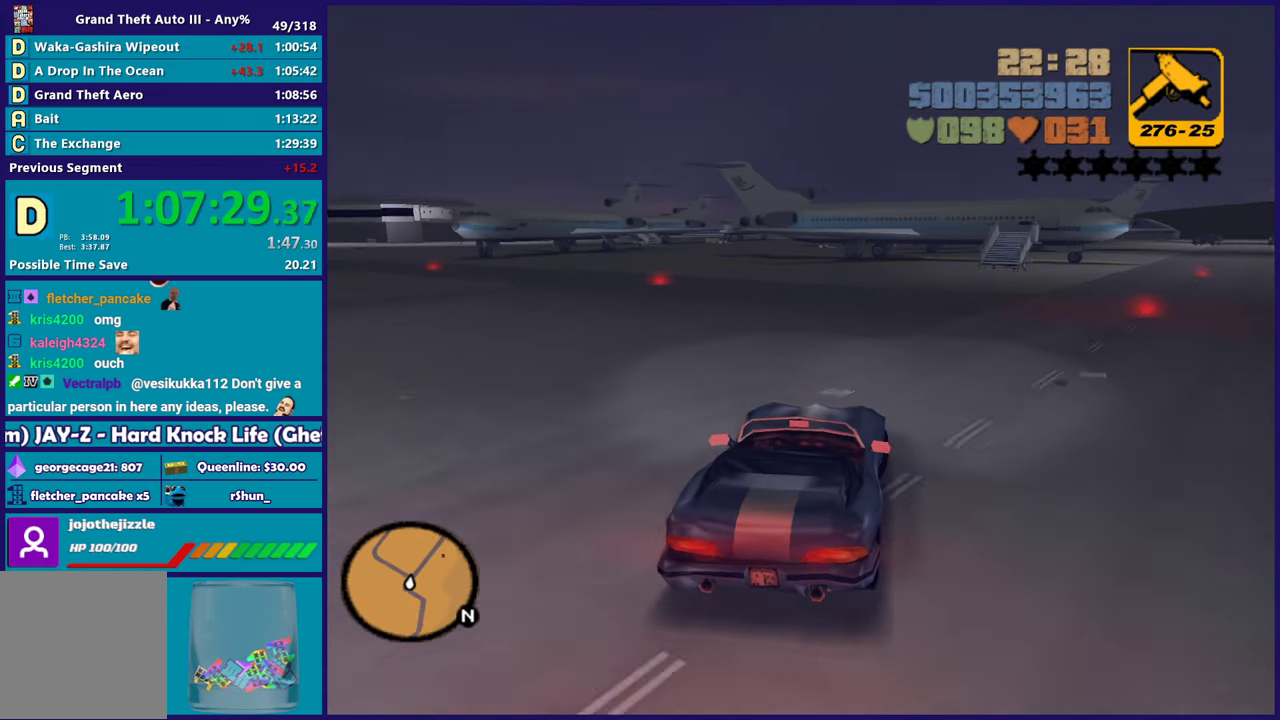
{"buttons": ["R2"], "left_stick": "up-left", "right_stick": "center", "events": [[283, "left_stick", "center"], [417, "left_stick", "up-left"]]}
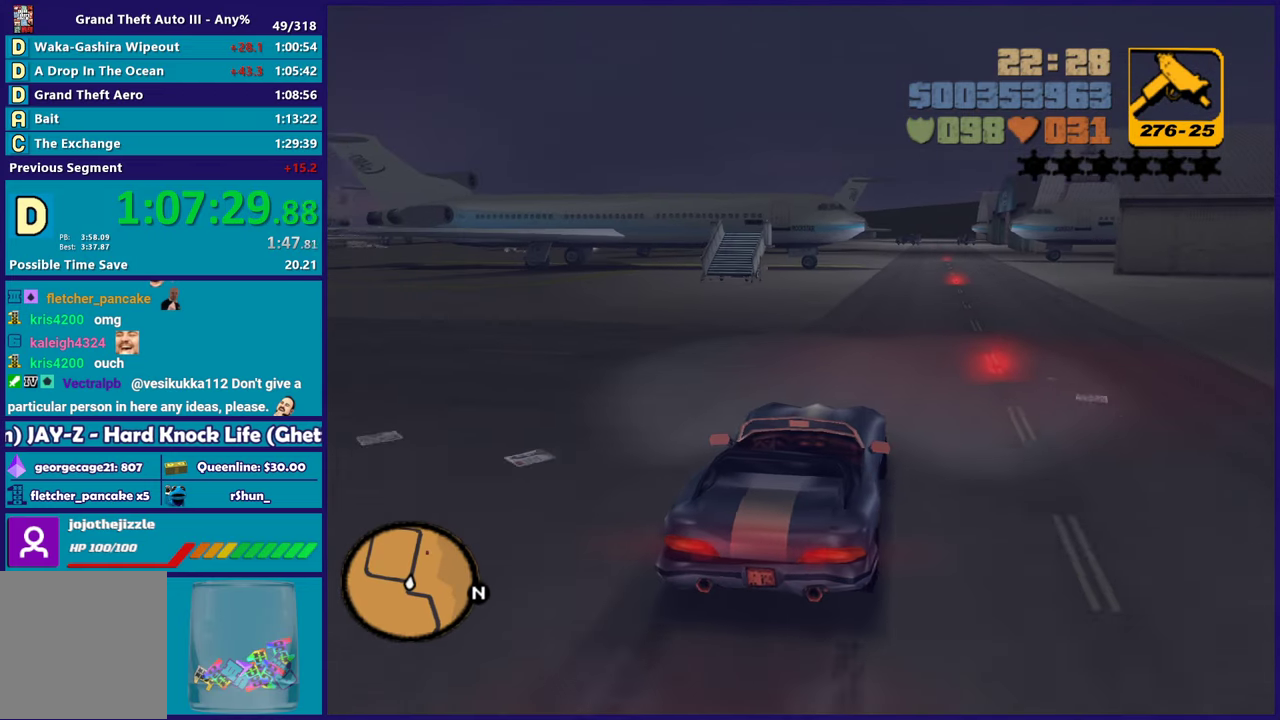
{"buttons": ["R2"], "left_stick": "center", "right_stick": "center", "events": [[100, "left_stick", "down-right"], [233, "left_stick", "center"]]}
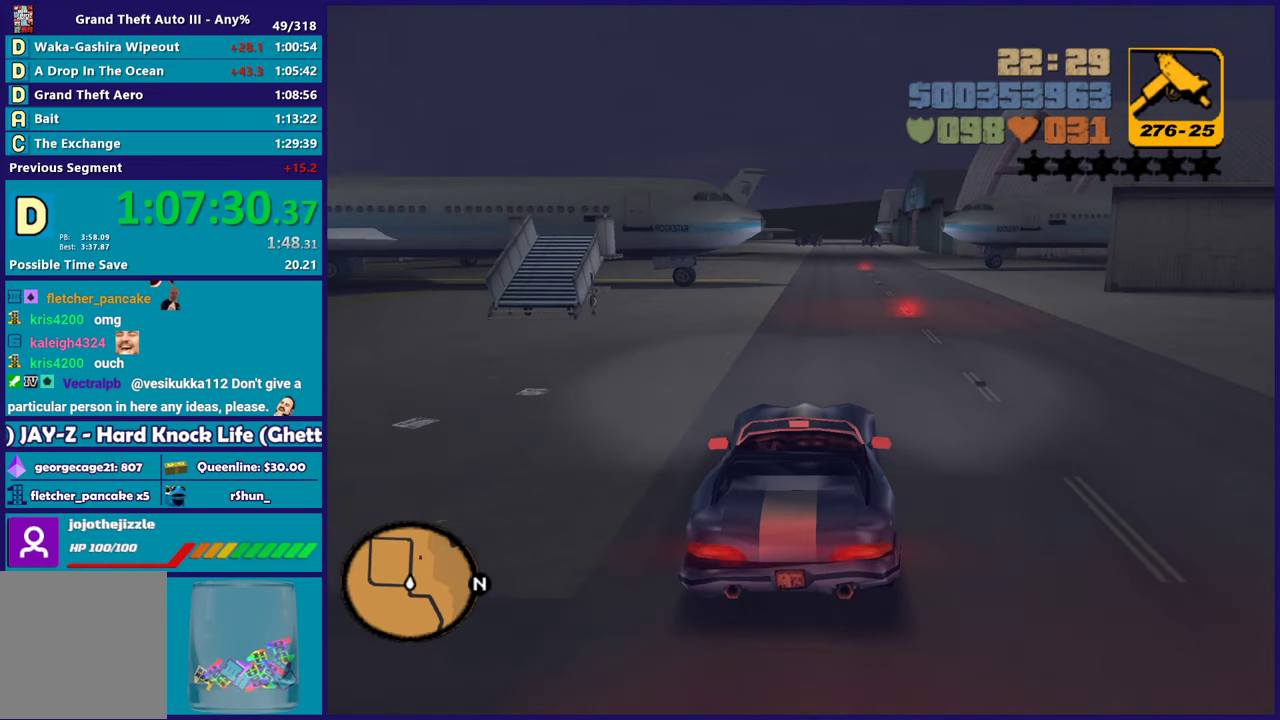
{"buttons": ["R2"], "left_stick": "up-left", "right_stick": "center", "events": [[467, "left_stick", "up-left"]]}
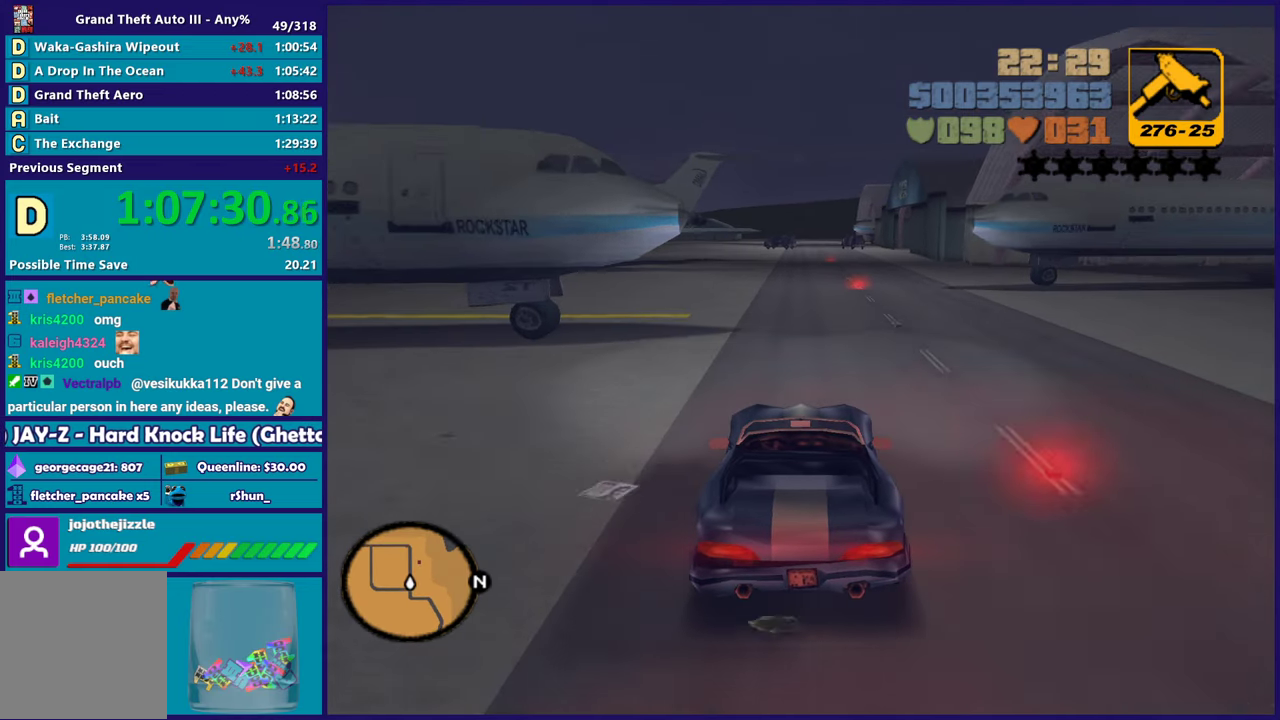
{"buttons": ["R2"], "left_stick": "center", "right_stick": "center", "events": [[83, "left_stick", "center"], [133, "left_stick", "down-right"], [200, "left_stick", "center"]]}
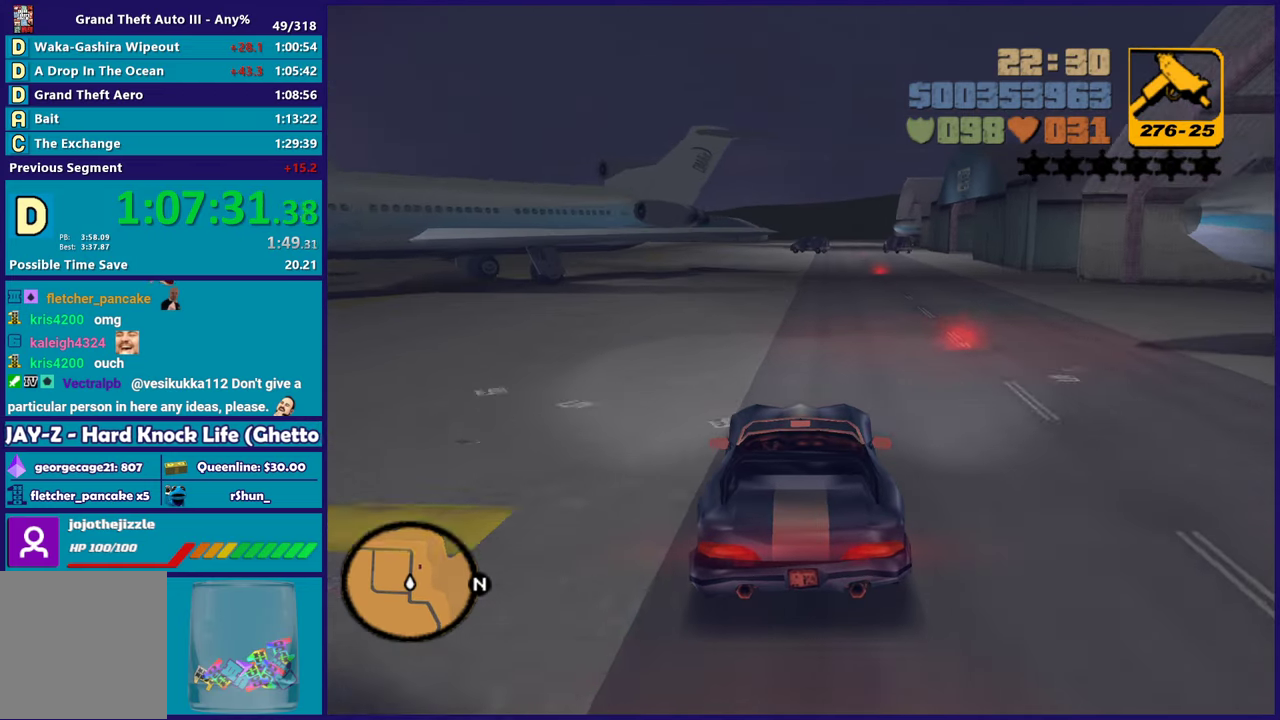
{"buttons": ["R2"], "left_stick": "center", "right_stick": "center", "events": []}
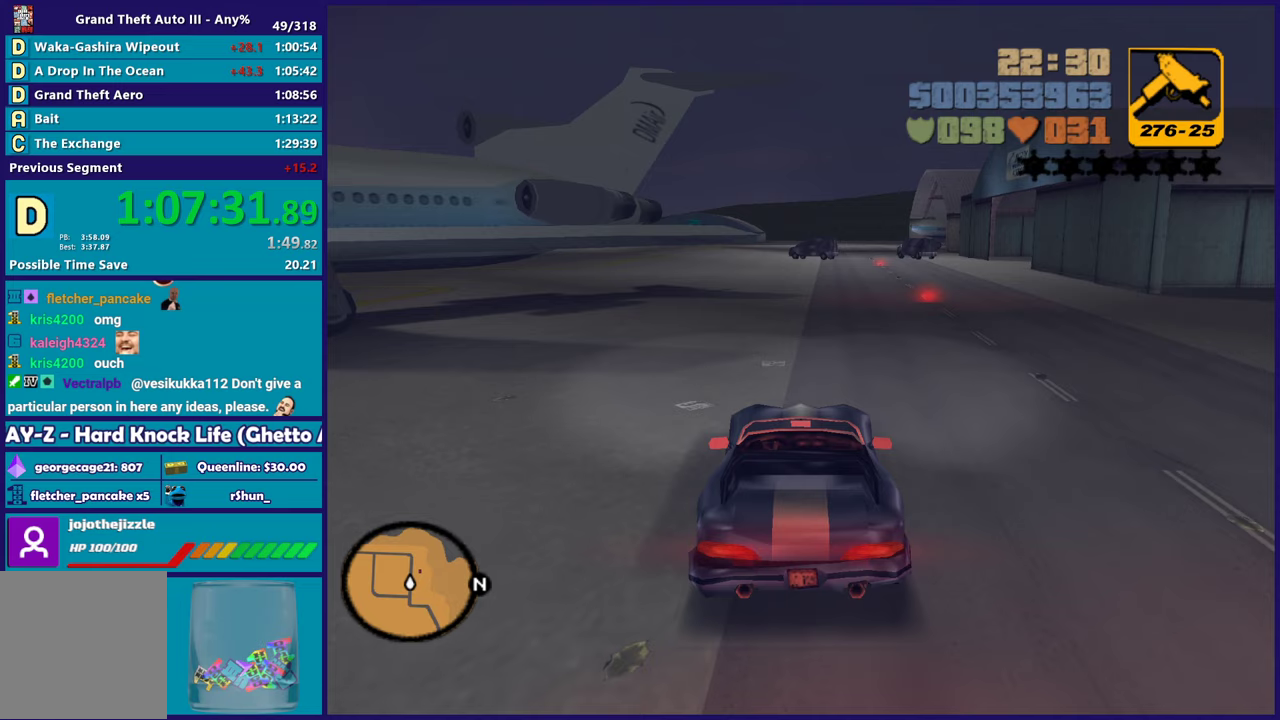
{"buttons": [], "left_stick": "center", "right_stick": "center", "events": [[117, "R2", "up"], [300, "left_stick", "down-right"], [467, "left_stick", "center"]]}
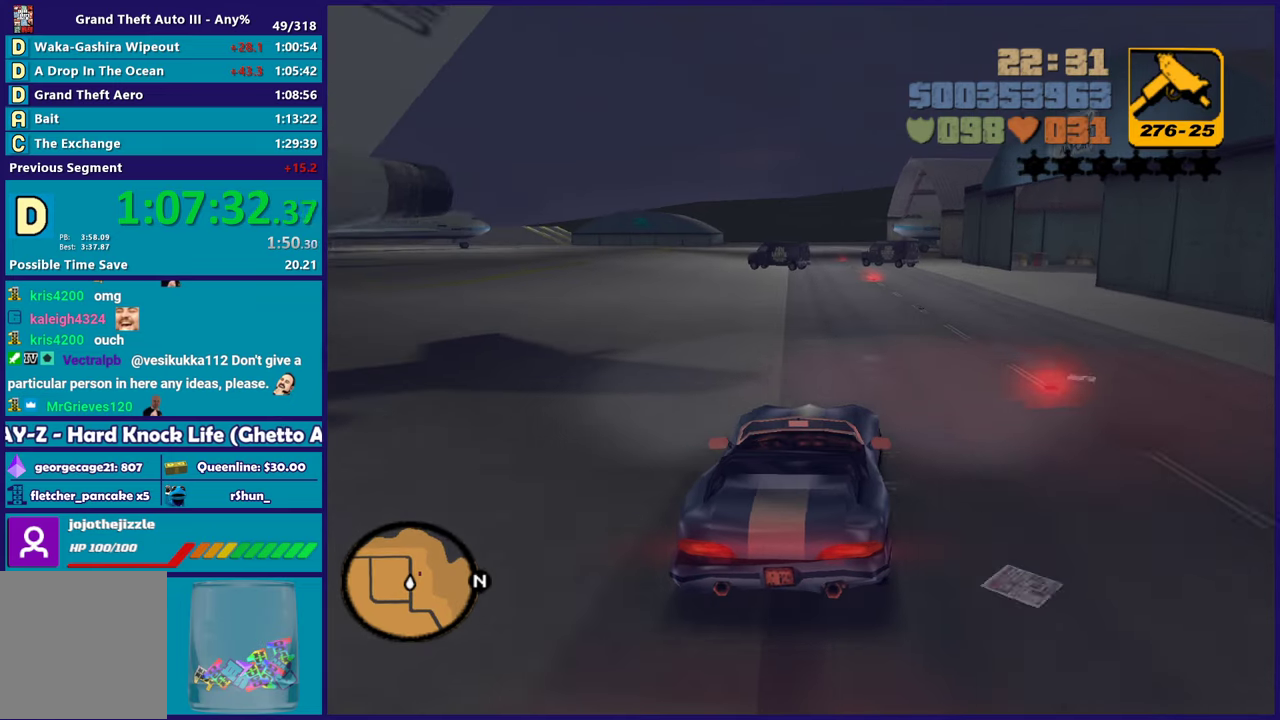
{"buttons": [], "left_stick": "down-right", "right_stick": "center", "events": [[17, "left_stick", "left"], [83, "left_stick", "center"], [233, "left_stick", "down-right"]]}
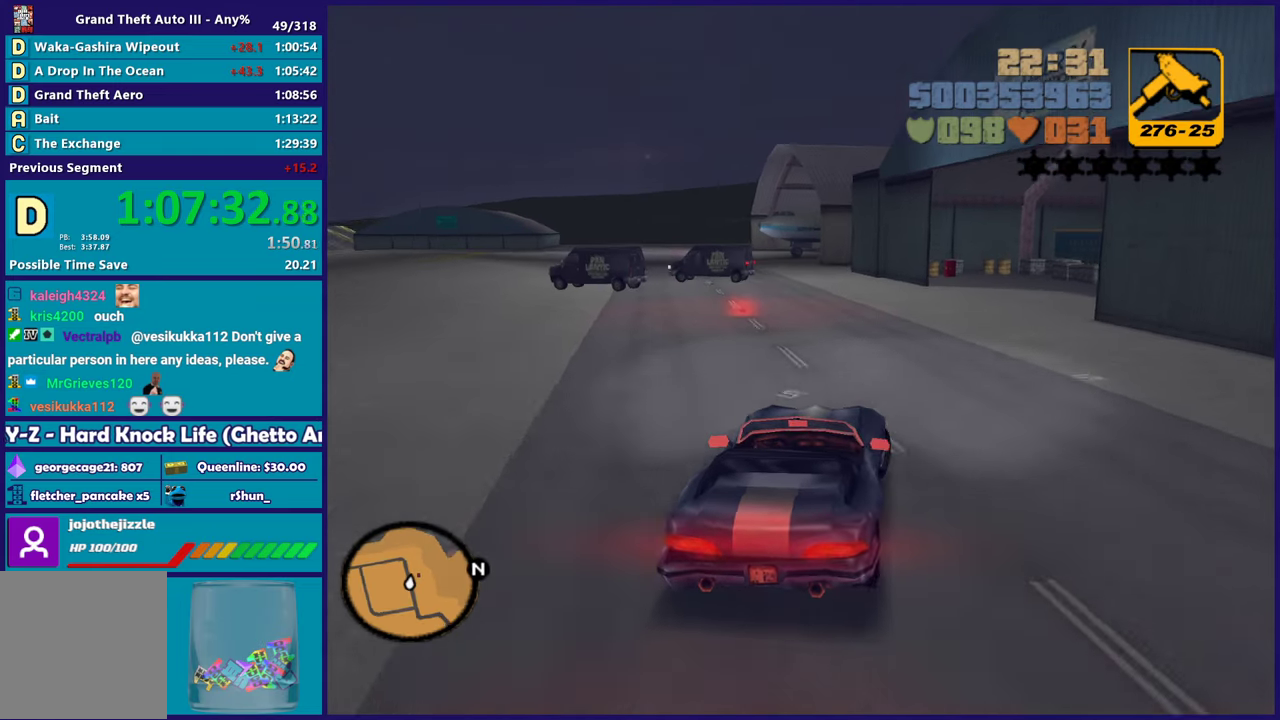
{"buttons": [], "left_stick": "down-right", "right_stick": "center", "events": [[117, "left_stick", "center"], [250, "left_stick", "down-right"]]}
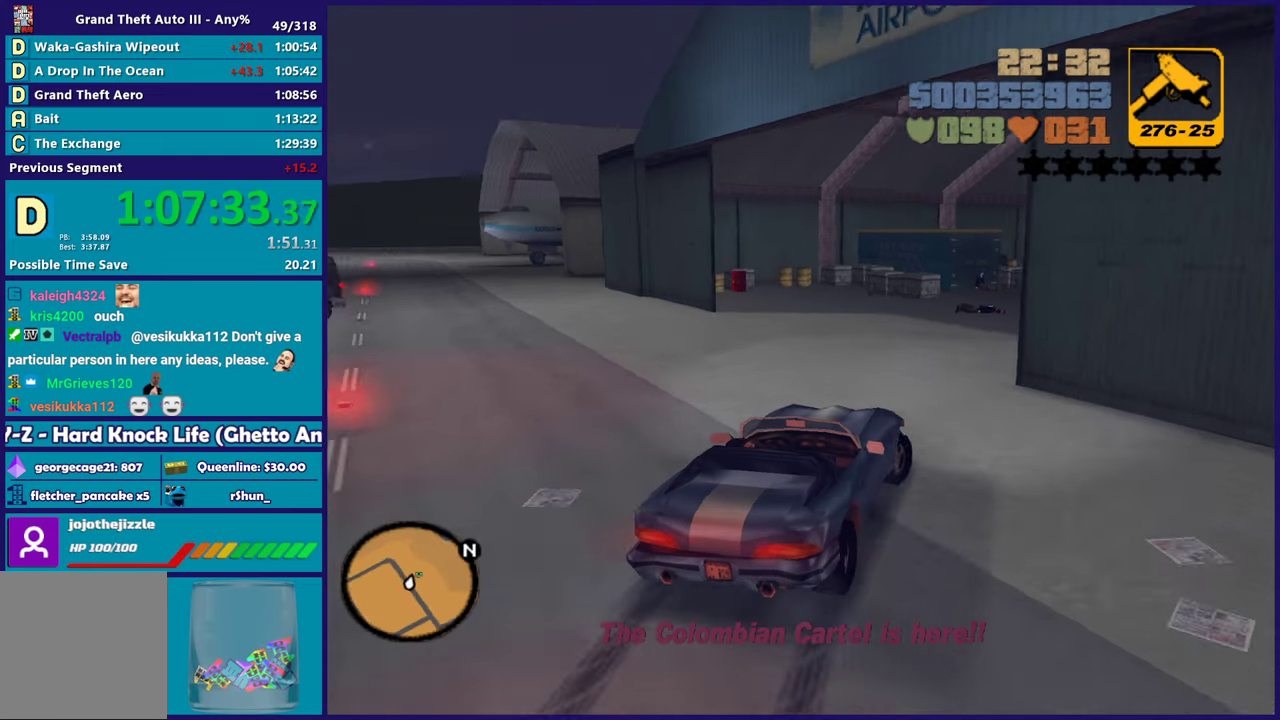
{"buttons": [], "left_stick": "left", "right_stick": "center", "events": [[83, "left_stick", "left"], [217, "left_stick", "down-right"], [433, "left_stick", "left"]]}